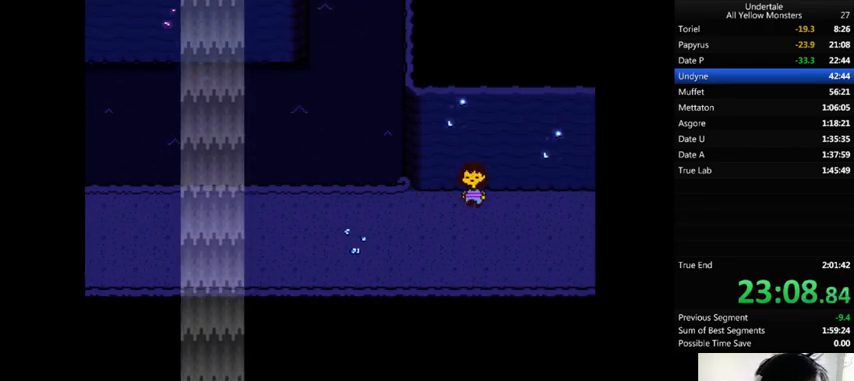
Gameplay with keyboard; each line is a JSON object with the keys held at the frame after it. "events" lists presses ("down") and releases ("up") of ".", "/", "0", "1", "2", "3", "4", "5", "6", "7", "8", "9", "a", "alt_l", "alt_r", "b", "backslash", "backspace", "c", "caps_lock", "comma", "ctrl_l", "ctrl_r", "d", "down", "e", "equals", "f", "g", "h", "i", "j", "k", "l", "lbracket", "left", "m", "minus", "n", "o", "p", "q", "quote", "r", "rbracket", "return", "right", "s", "semicolon", "shift_l", "shift_r", "space", "super", "t", "tab", "tilde", "u", "up", "v", "w", "x", "y" and "z" between this image and that frame as [ms after this image, input, new state], when the widget could be followed in between. No other keys are recorded. Mouse input is not recorded.
{"keys": ["down", "right", "up"], "events": []}
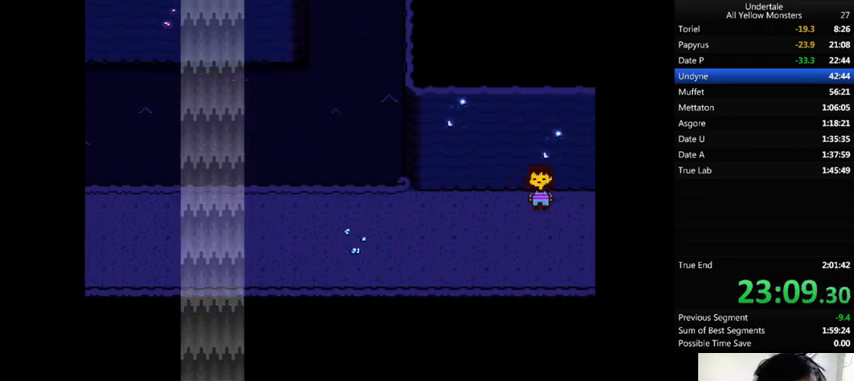
{"keys": ["right"], "events": [[333, "down", "up"], [333, "up", "up"]]}
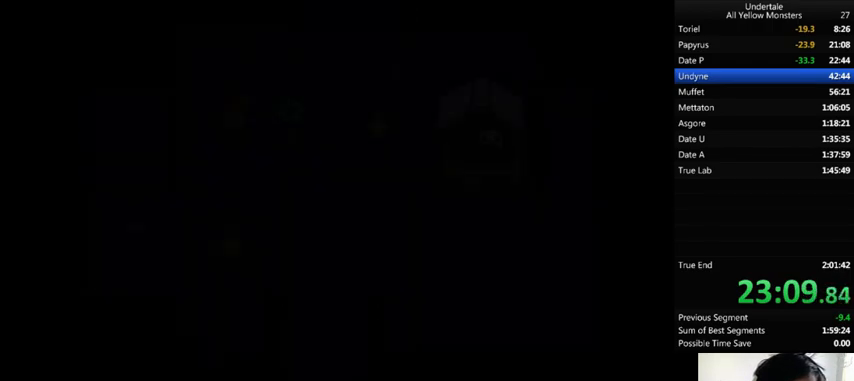
{"keys": ["right", "up"], "events": [[67, "down", "down"], [333, "down", "up"], [467, "up", "down"]]}
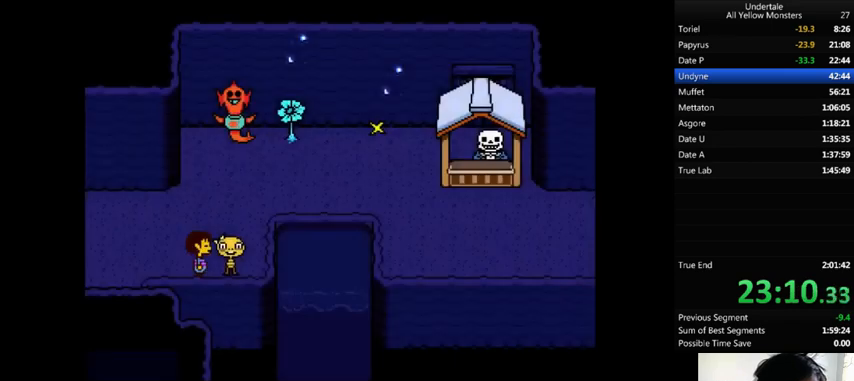
{"keys": ["right", "up"], "events": [[233, "right", "up"], [433, "right", "down"]]}
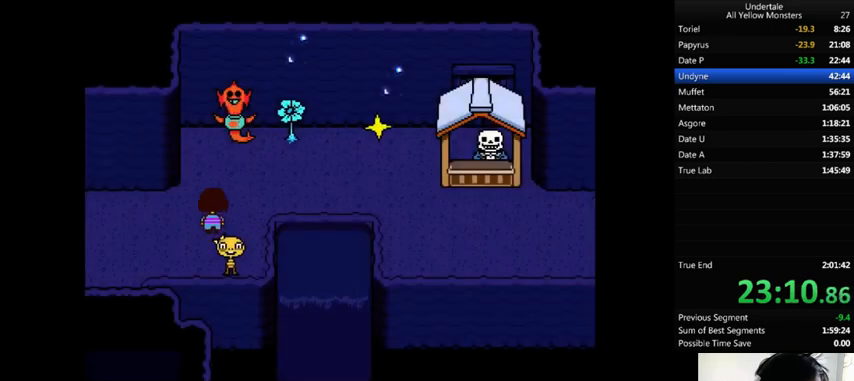
{"keys": ["right"], "events": [[267, "up", "up"]]}
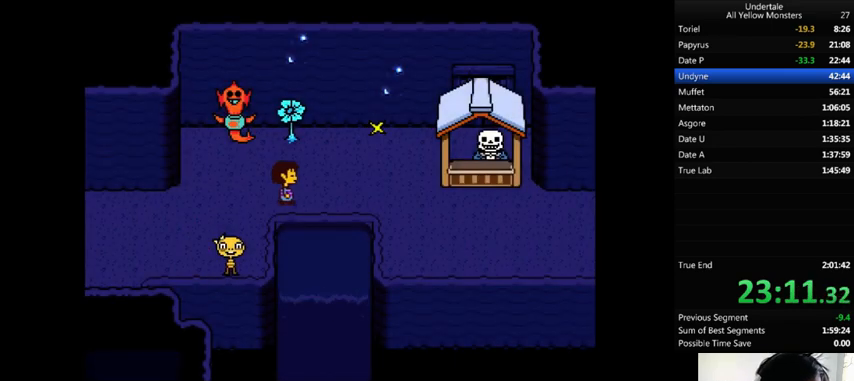
{"keys": ["down", "right"], "events": [[167, "down", "down"]]}
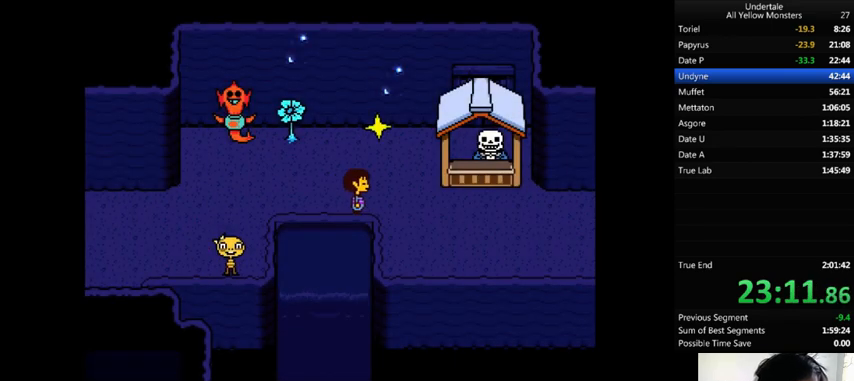
{"keys": ["down", "right"], "events": []}
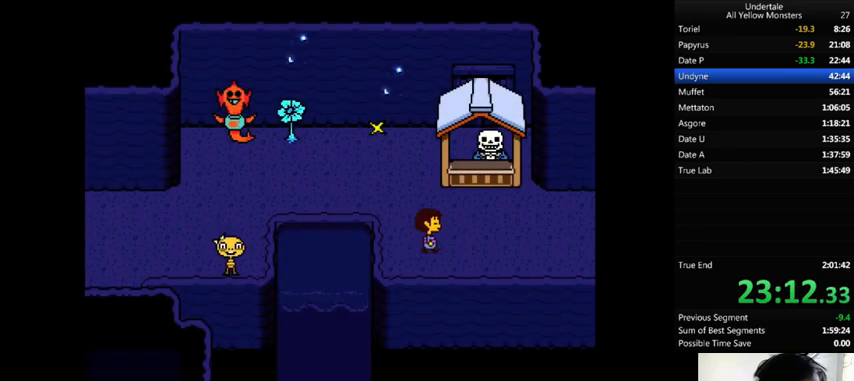
{"keys": ["right", "up"], "events": [[300, "down", "up"], [433, "up", "down"]]}
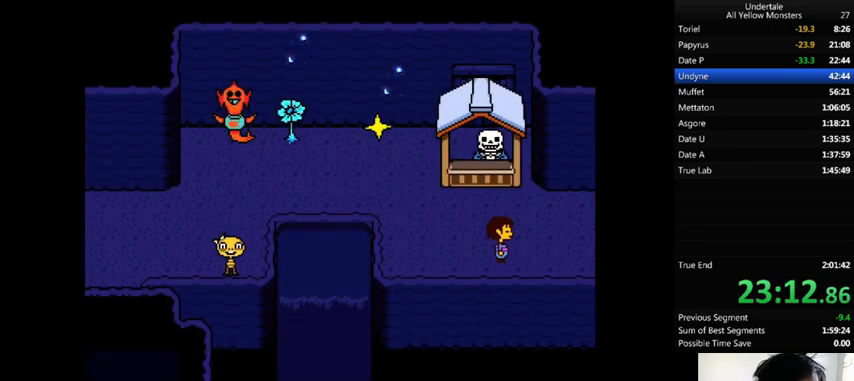
{"keys": ["right"], "events": [[33, "up", "up"]]}
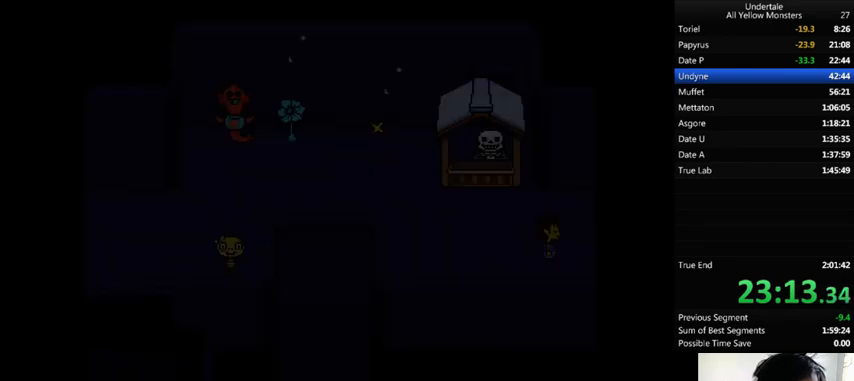
{"keys": ["right"], "events": []}
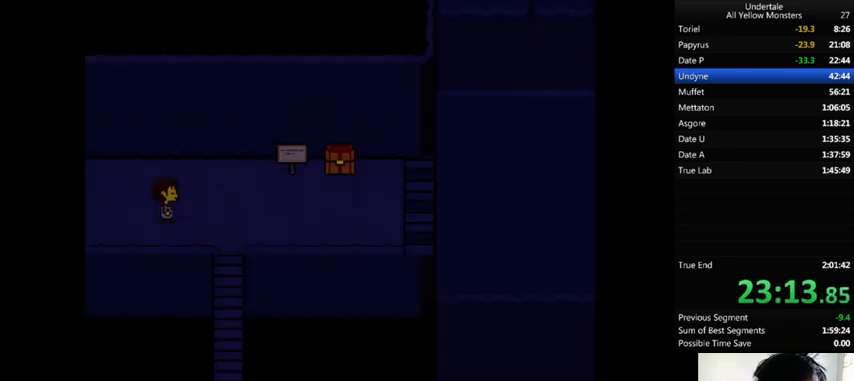
{"keys": ["right"], "events": [[333, "down", "down"], [433, "down", "up"]]}
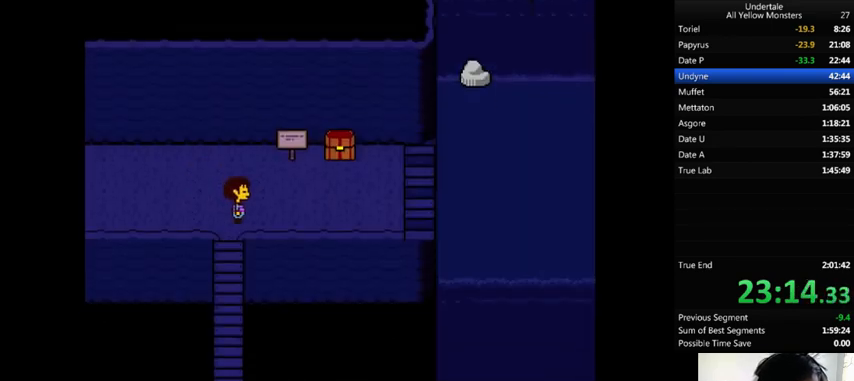
{"keys": ["right"], "events": []}
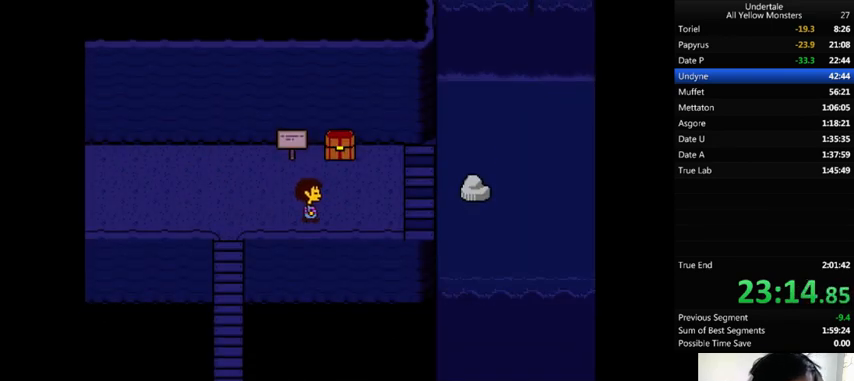
{"keys": ["right", "up"], "events": [[400, "up", "down"]]}
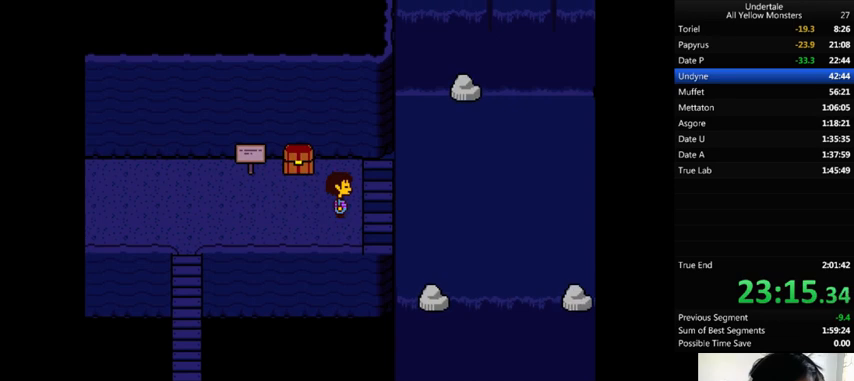
{"keys": ["right"], "events": [[467, "up", "up"]]}
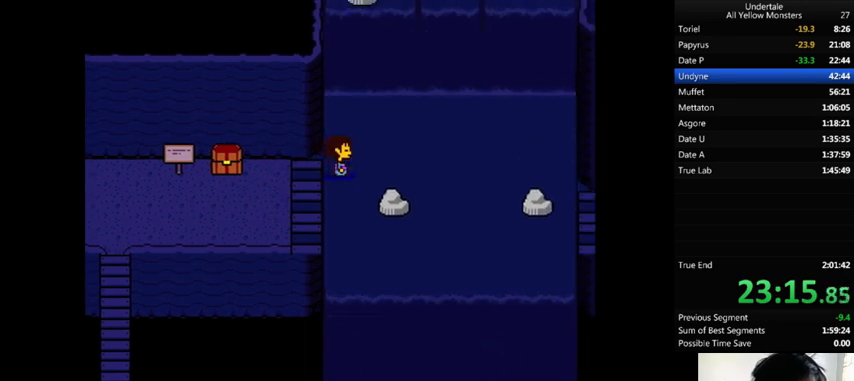
{"keys": ["right", "up"], "events": [[467, "up", "down"]]}
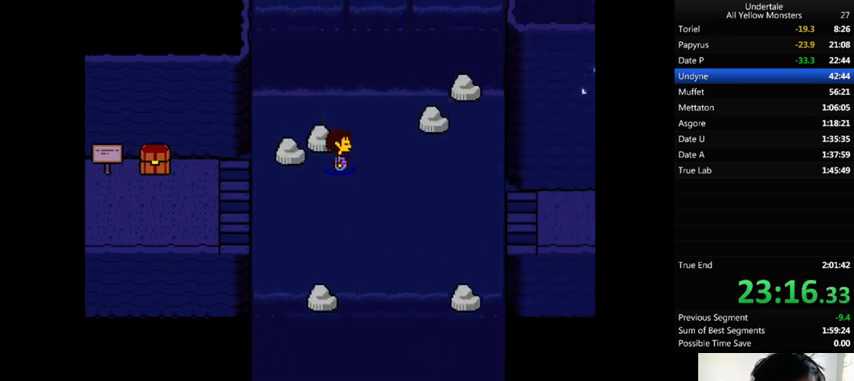
{"keys": ["up", "x"], "events": [[167, "z", "down"], [233, "right", "up"], [267, "x", "down"], [300, "z", "up"], [433, "x", "up"], [433, "z", "down"], [467, "x", "down"], [500, "z", "up"]]}
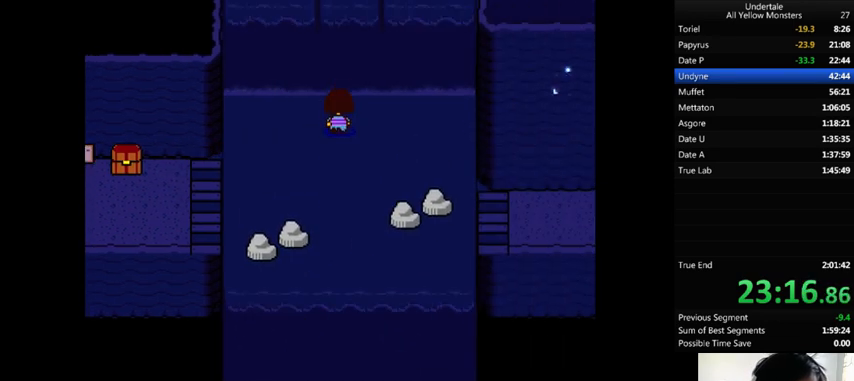
{"keys": ["right", "up", "z"], "events": [[67, "x", "up"], [100, "z", "down"], [133, "x", "down"], [200, "z", "up"], [267, "x", "up"], [267, "z", "down"], [333, "x", "down"], [367, "z", "up"], [433, "right", "down"], [433, "x", "up"], [433, "z", "down"]]}
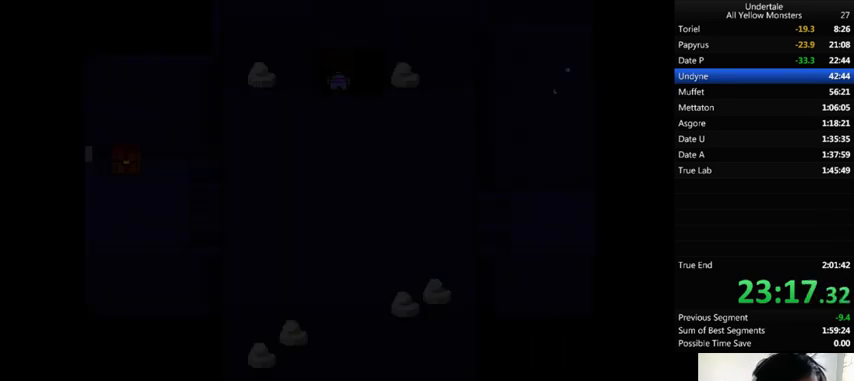
{"keys": ["left", "up"], "events": [[33, "right", "up"], [33, "x", "down"], [33, "z", "up"], [67, "x", "up"], [100, "z", "down"], [200, "left", "down"], [233, "left", "up"], [233, "z", "up"], [467, "left", "down"]]}
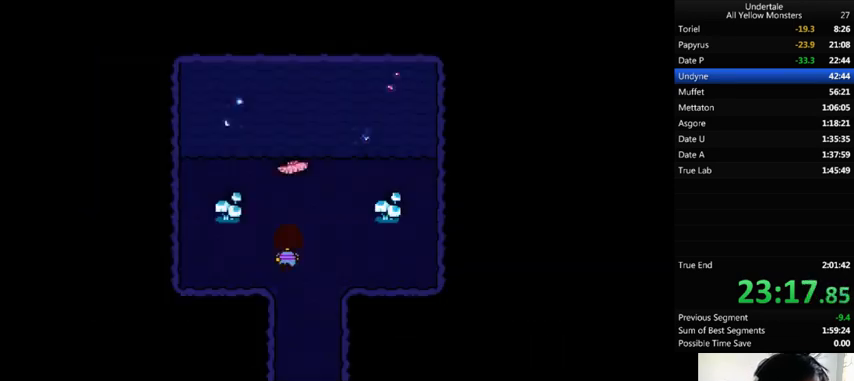
{"keys": ["right", "up", "x", "z"], "events": [[100, "left", "up"], [233, "z", "down"], [267, "x", "down"], [333, "x", "up"], [333, "z", "up"], [400, "z", "down"], [433, "right", "down"], [467, "x", "down"]]}
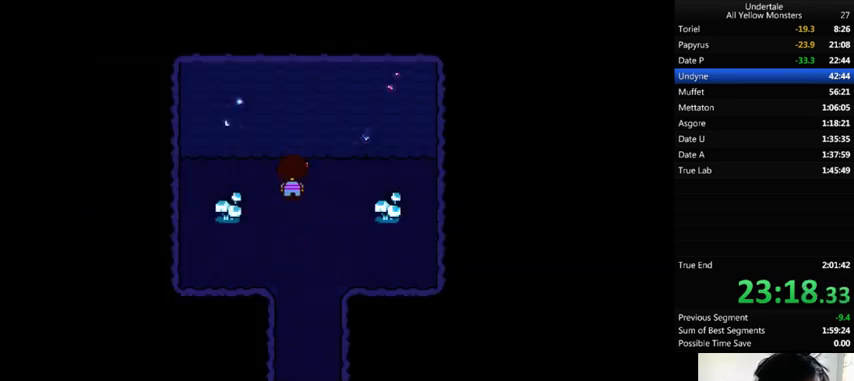
{"keys": [], "events": [[33, "right", "up"], [33, "x", "up"], [33, "z", "up"], [67, "z", "down"], [167, "x", "down"], [200, "z", "up"], [233, "up", "up"], [233, "x", "up"], [233, "z", "down"], [333, "x", "down"], [333, "z", "up"], [367, "x", "up"], [400, "z", "down"], [467, "x", "down"], [467, "z", "up"], [500, "x", "up"]]}
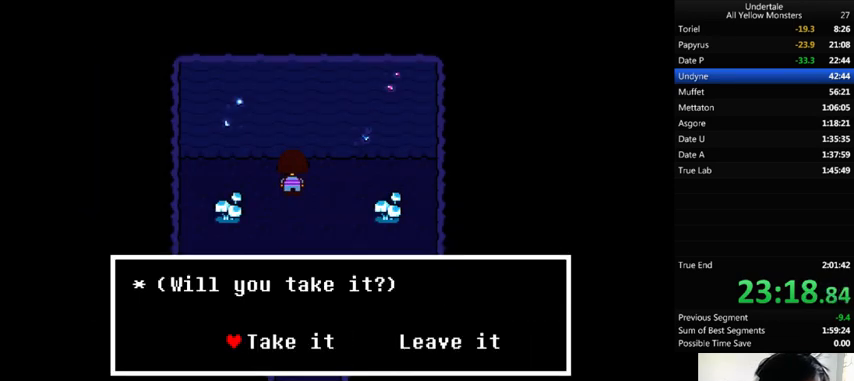
{"keys": ["down", "right", "z"], "events": [[33, "z", "down"], [133, "z", "up"], [200, "down", "down"], [200, "z", "down"], [233, "x", "down"], [233, "z", "up"], [300, "x", "up"], [333, "z", "down"], [367, "x", "down"], [433, "z", "up"], [467, "right", "down"], [467, "x", "up"], [500, "z", "down"]]}
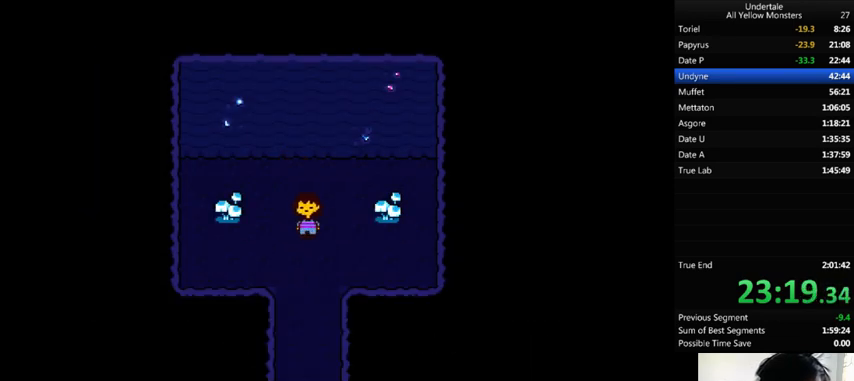
{"keys": ["down", "z"], "events": [[67, "right", "up"], [133, "z", "up"], [333, "z", "down"], [400, "x", "down"], [433, "z", "up"], [500, "x", "up"], [500, "z", "down"]]}
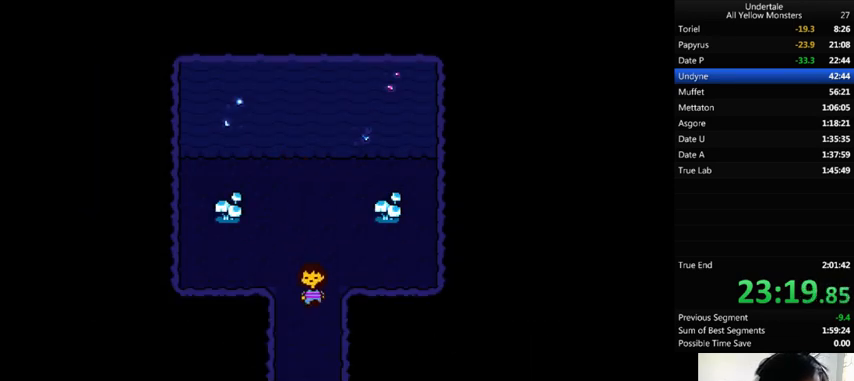
{"keys": ["down", "right", "z"], "events": [[133, "right", "down"], [133, "x", "down"], [133, "z", "up"], [200, "z", "down"], [233, "x", "up"], [367, "x", "down"], [367, "z", "up"], [400, "x", "up"], [433, "z", "down"]]}
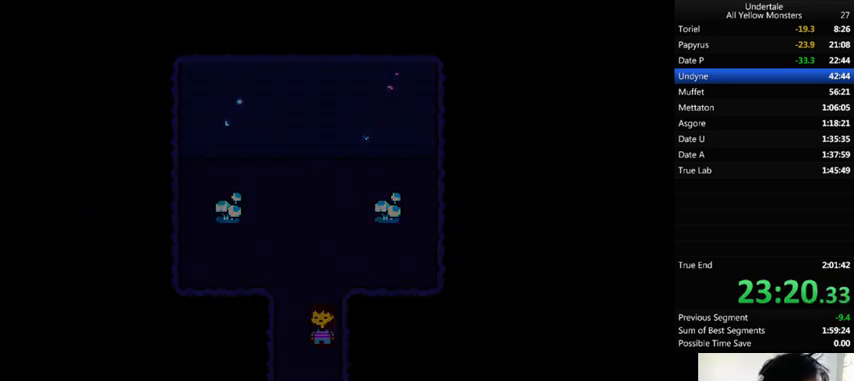
{"keys": ["down", "right"], "events": [[33, "x", "down"], [33, "z", "up"], [167, "x", "up"]]}
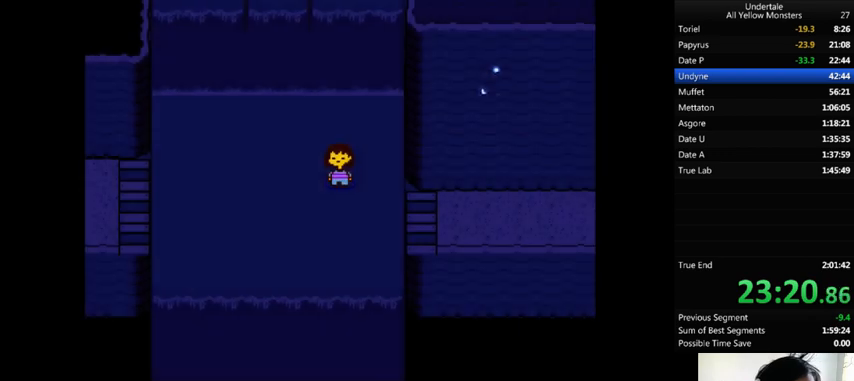
{"keys": ["right"], "events": [[267, "down", "up"]]}
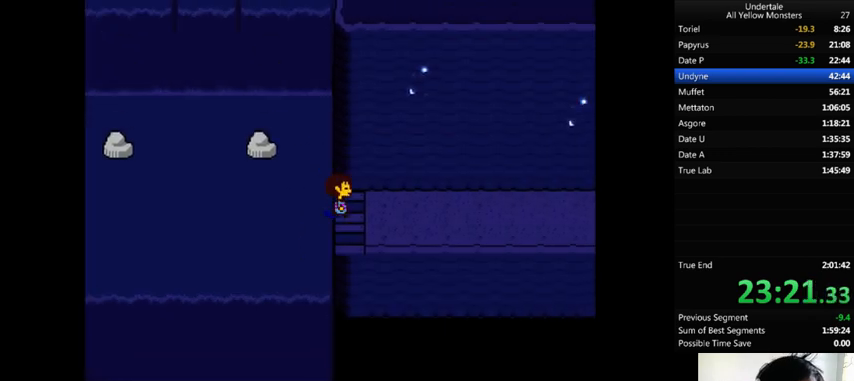
{"keys": ["down", "right", "up"], "events": [[267, "down", "down"], [267, "up", "down"]]}
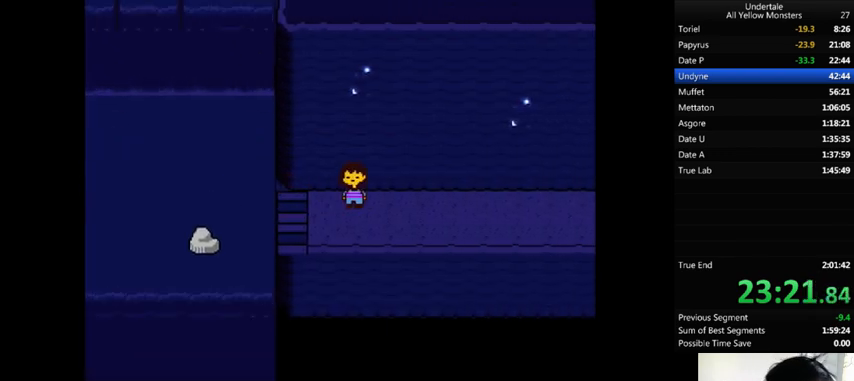
{"keys": ["down", "right", "up"], "events": []}
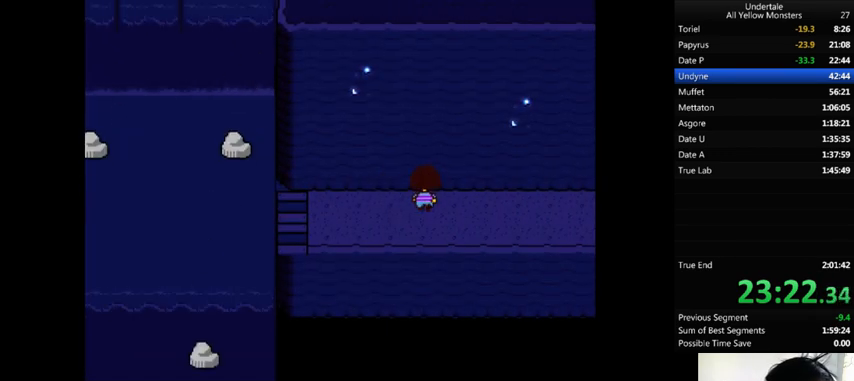
{"keys": ["down", "right", "up"], "events": []}
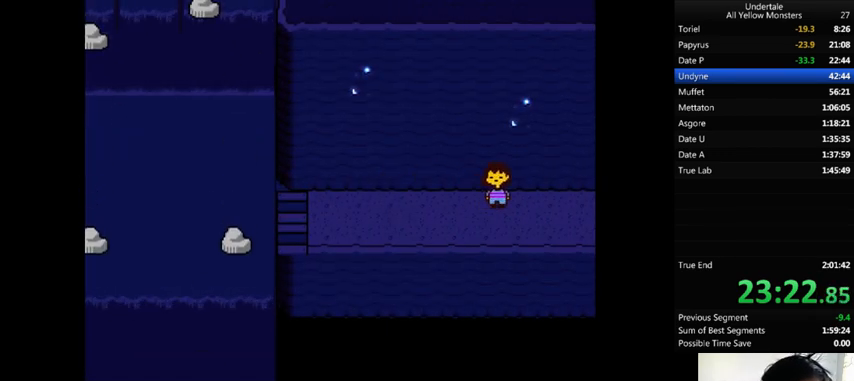
{"keys": ["down", "right", "up"], "events": []}
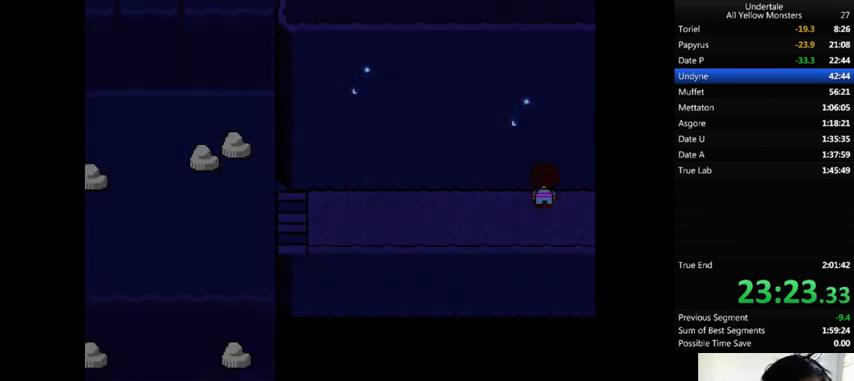
{"keys": ["down", "right", "up"], "events": []}